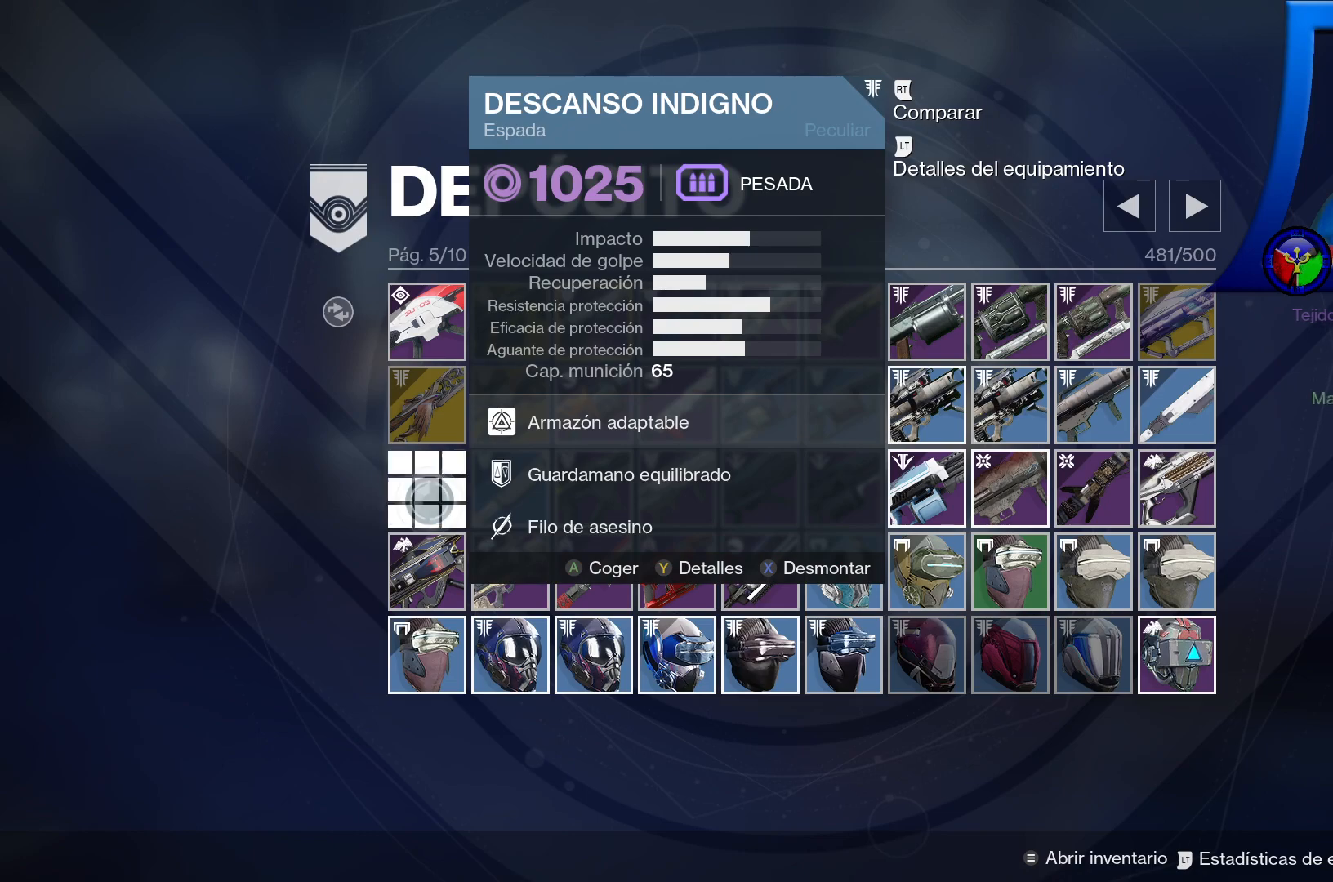
Gameplay with a controller (Xbox layout); each line is a JSON object with the inputs held at the frame after it. "events" lists button and stick changes between this image and that frame as [ms after this image, input, new state], when the widget could be followed in between. Not read: HOME L3.
{"buttons": [], "left_stick": "down", "right_stick": "center", "events": [[183, "R1", "down"], [183, "R2", "down"], [200, "R2", "up"], [233, "R1", "up"], [233, "left_stick", "down"]]}
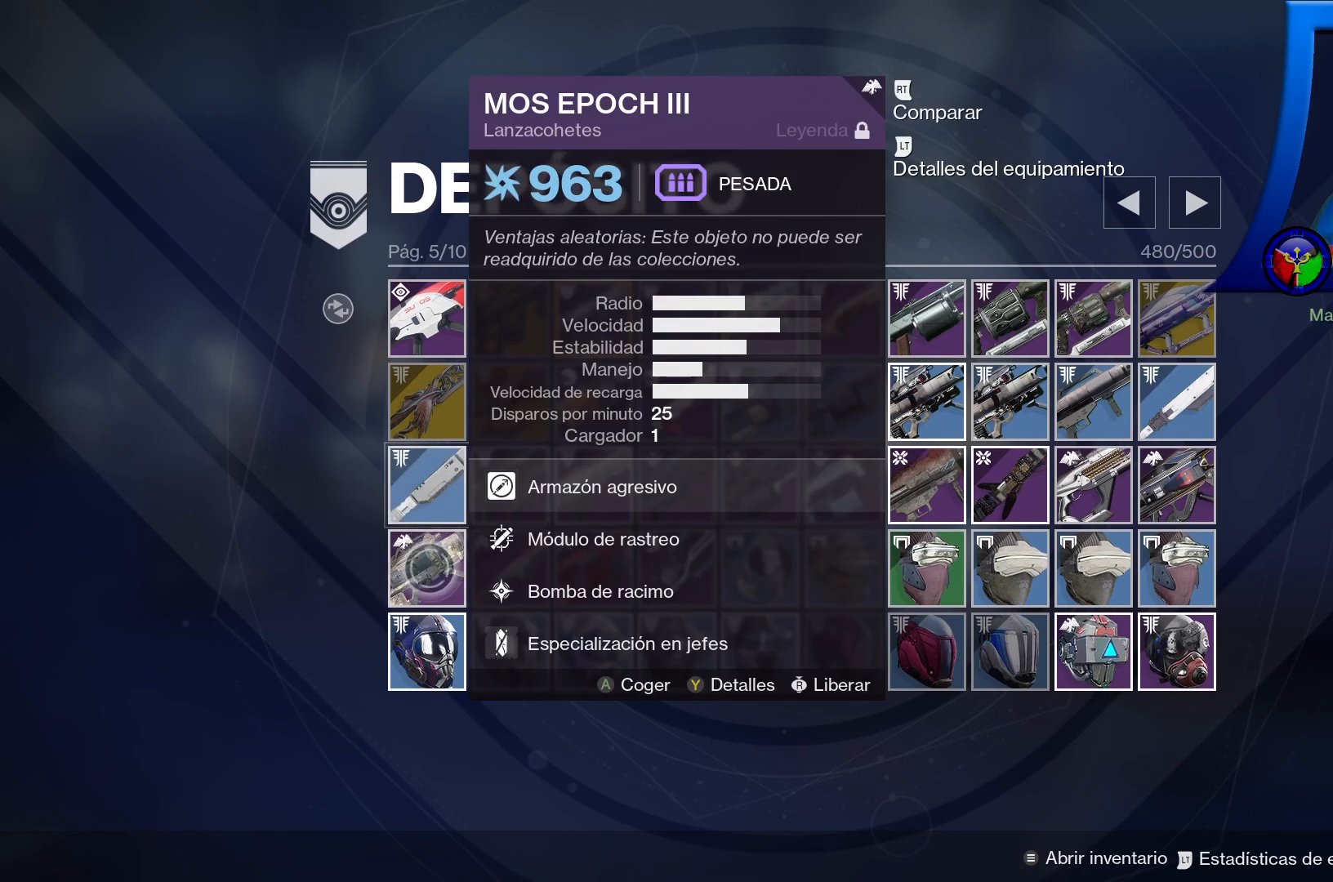
{"buttons": [], "left_stick": "down", "right_stick": "center", "events": []}
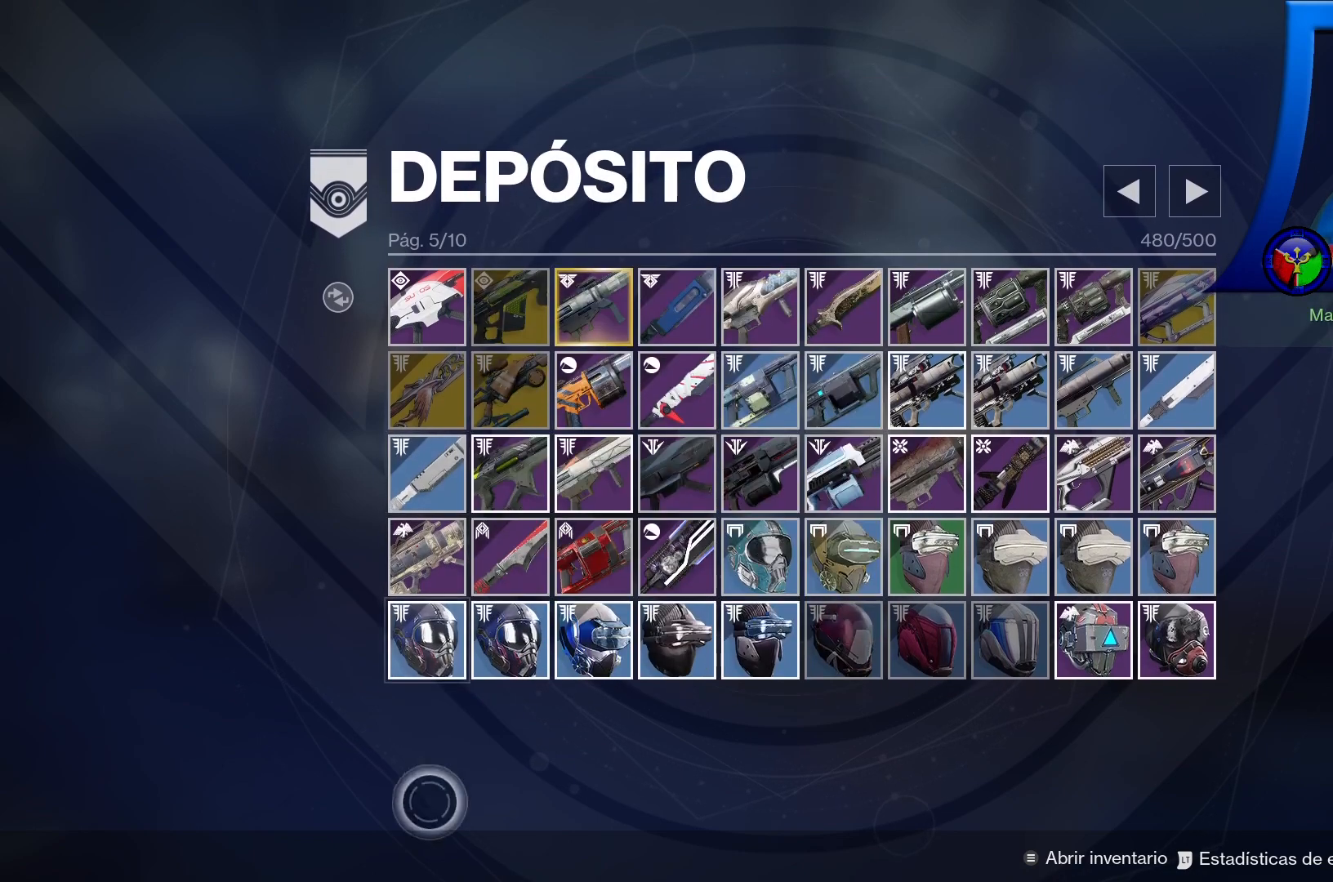
{"buttons": [], "left_stick": "center", "right_stick": "center", "events": [[267, "left_stick", "center"]]}
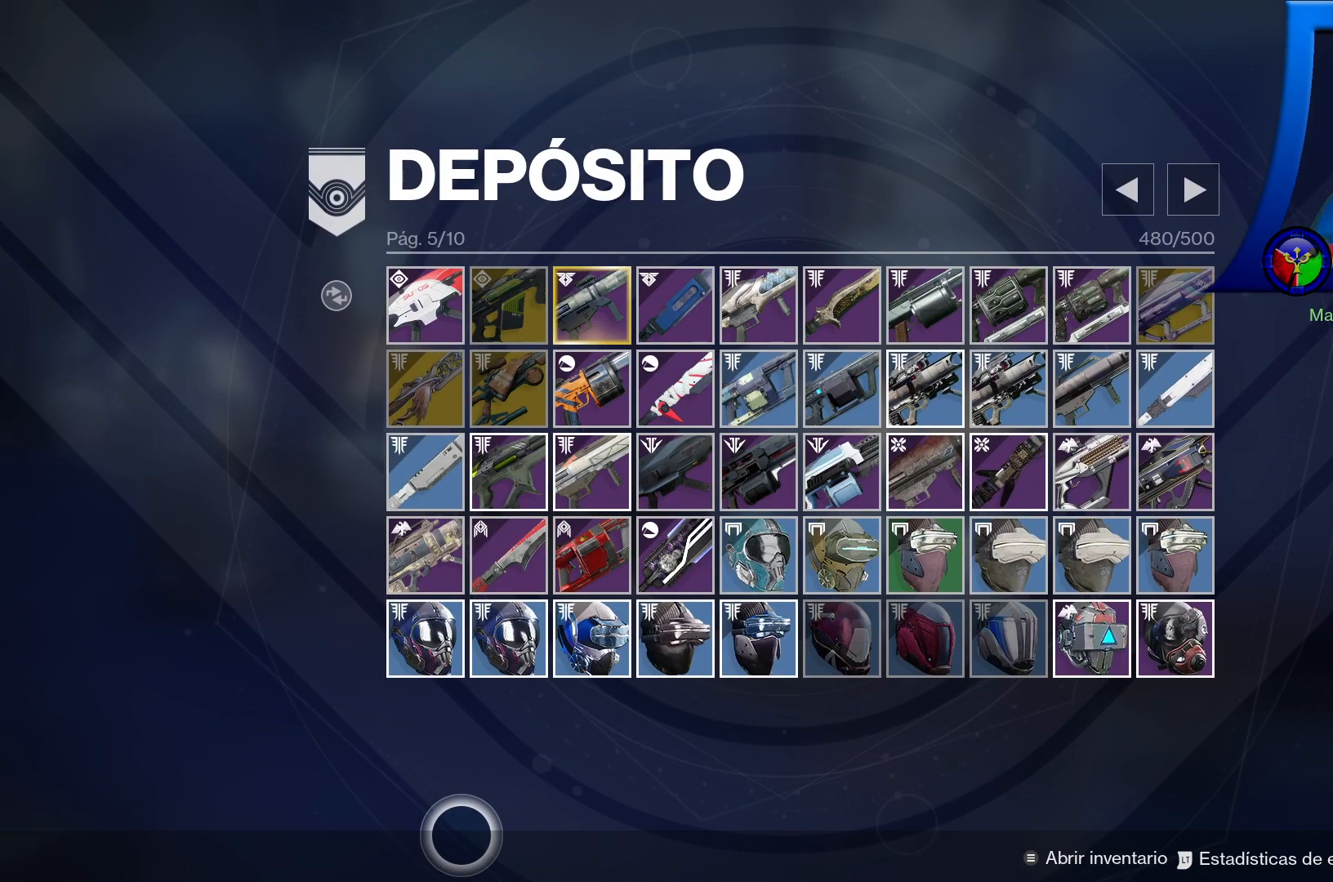
{"buttons": [], "left_stick": "right", "right_stick": "center", "events": [[267, "left_stick", "up-right"], [483, "left_stick", "right"]]}
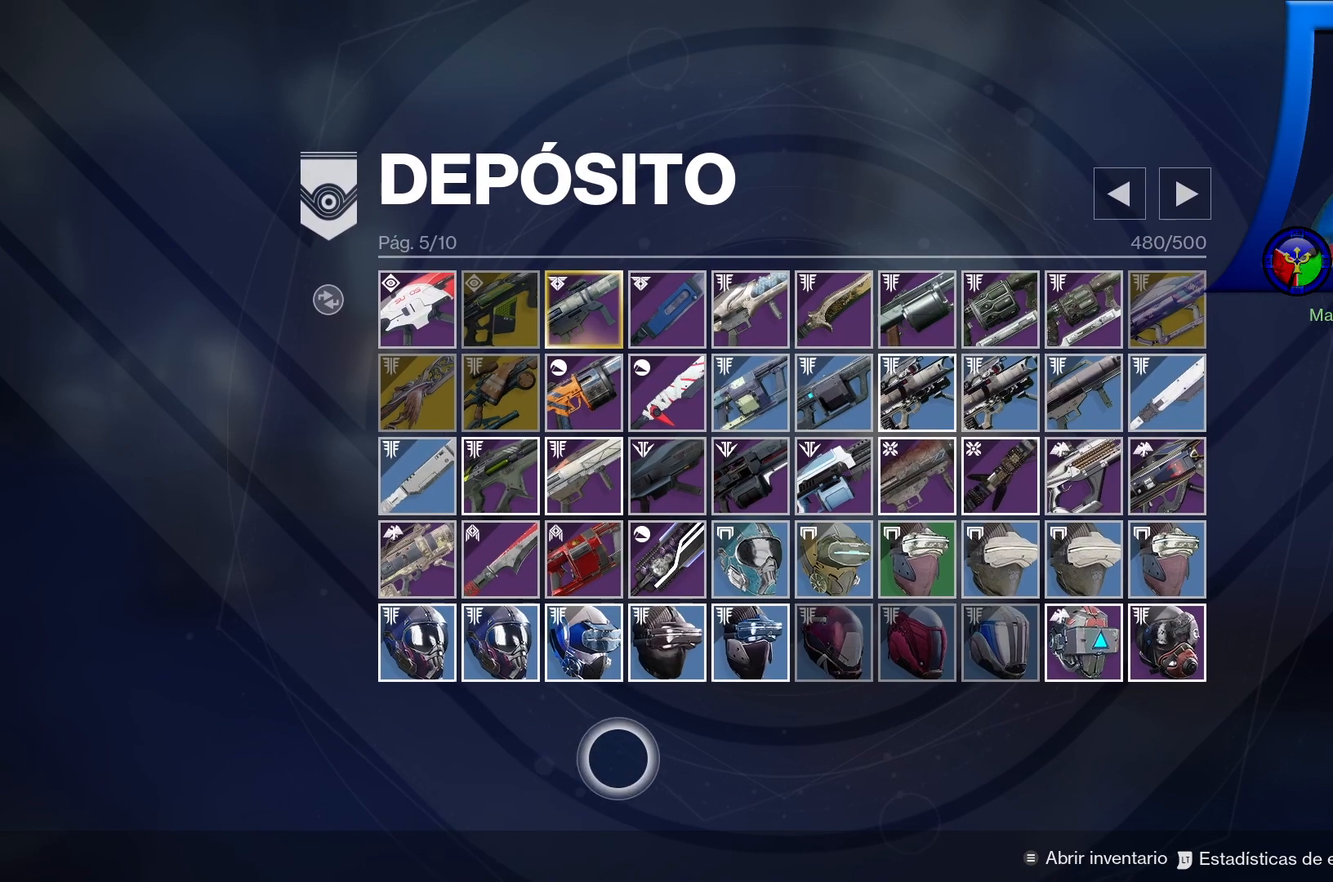
{"buttons": [], "left_stick": "right", "right_stick": "center", "events": []}
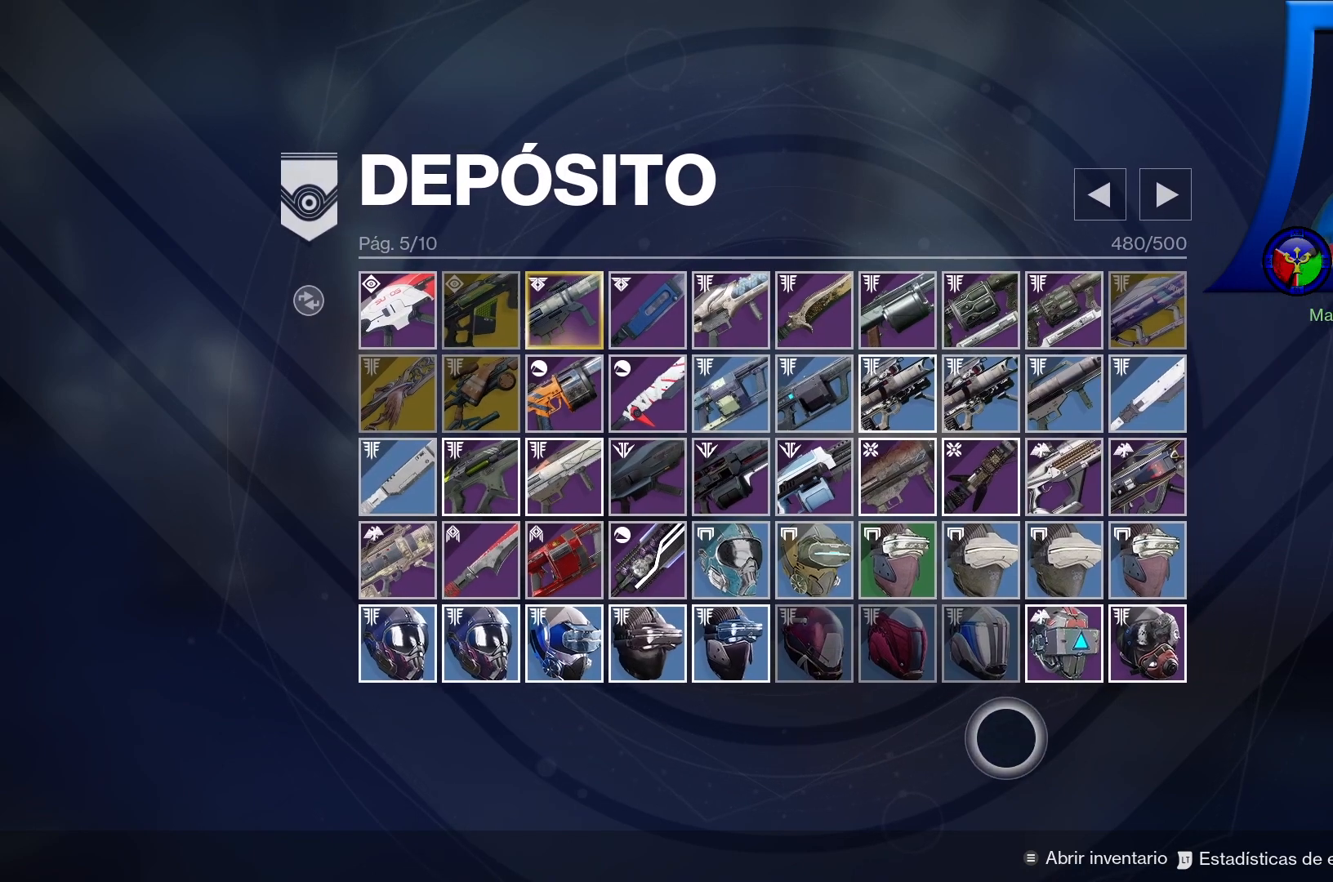
{"buttons": [], "left_stick": "up-left", "right_stick": "center", "events": [[33, "left_stick", "center"], [300, "left_stick", "up"], [433, "left_stick", "up-left"]]}
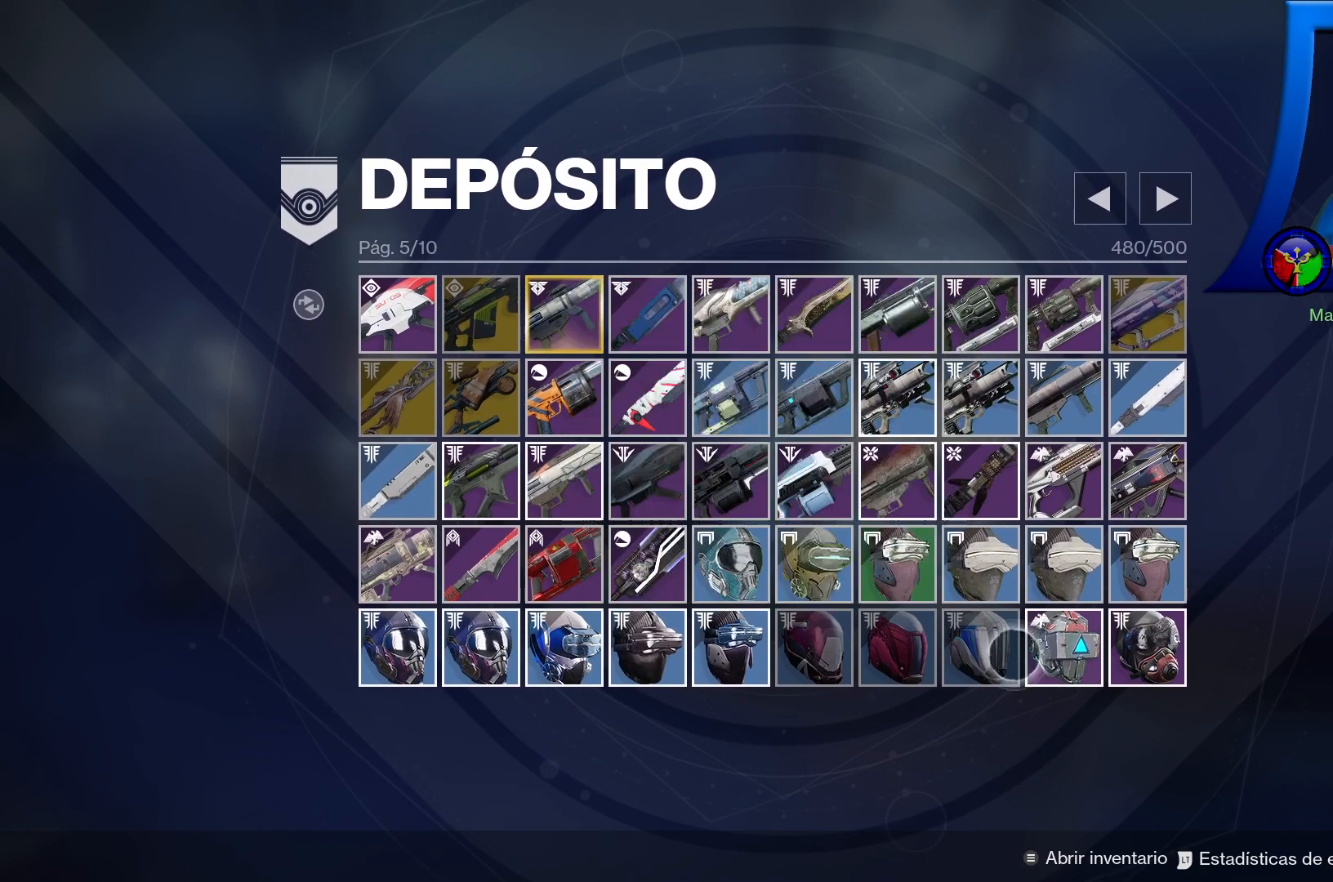
{"buttons": [], "left_stick": "center", "right_stick": "center", "events": [[183, "left_stick", "center"]]}
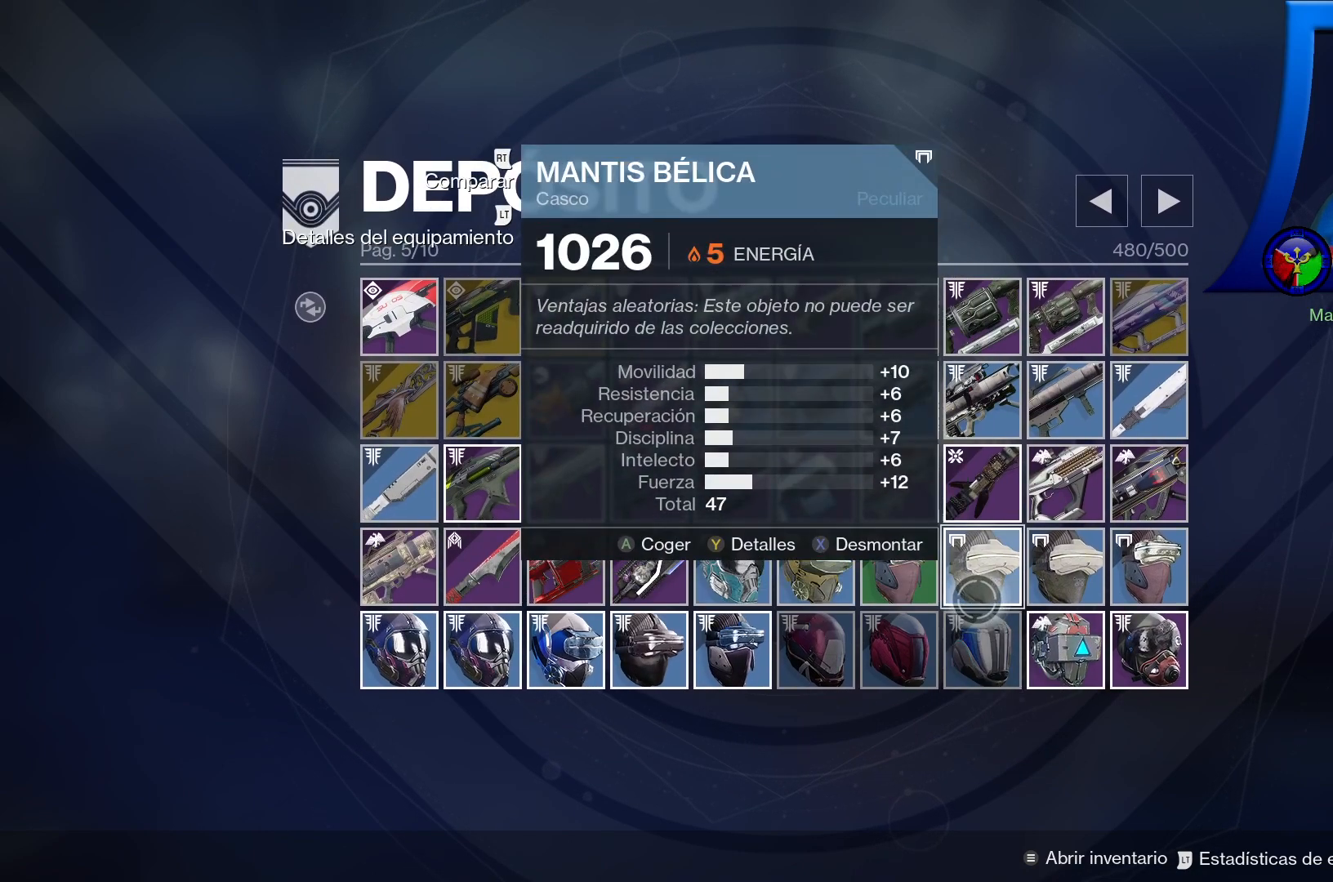
{"buttons": [], "left_stick": "center", "right_stick": "center", "events": [[117, "left_stick", "right"], [333, "left_stick", "center"]]}
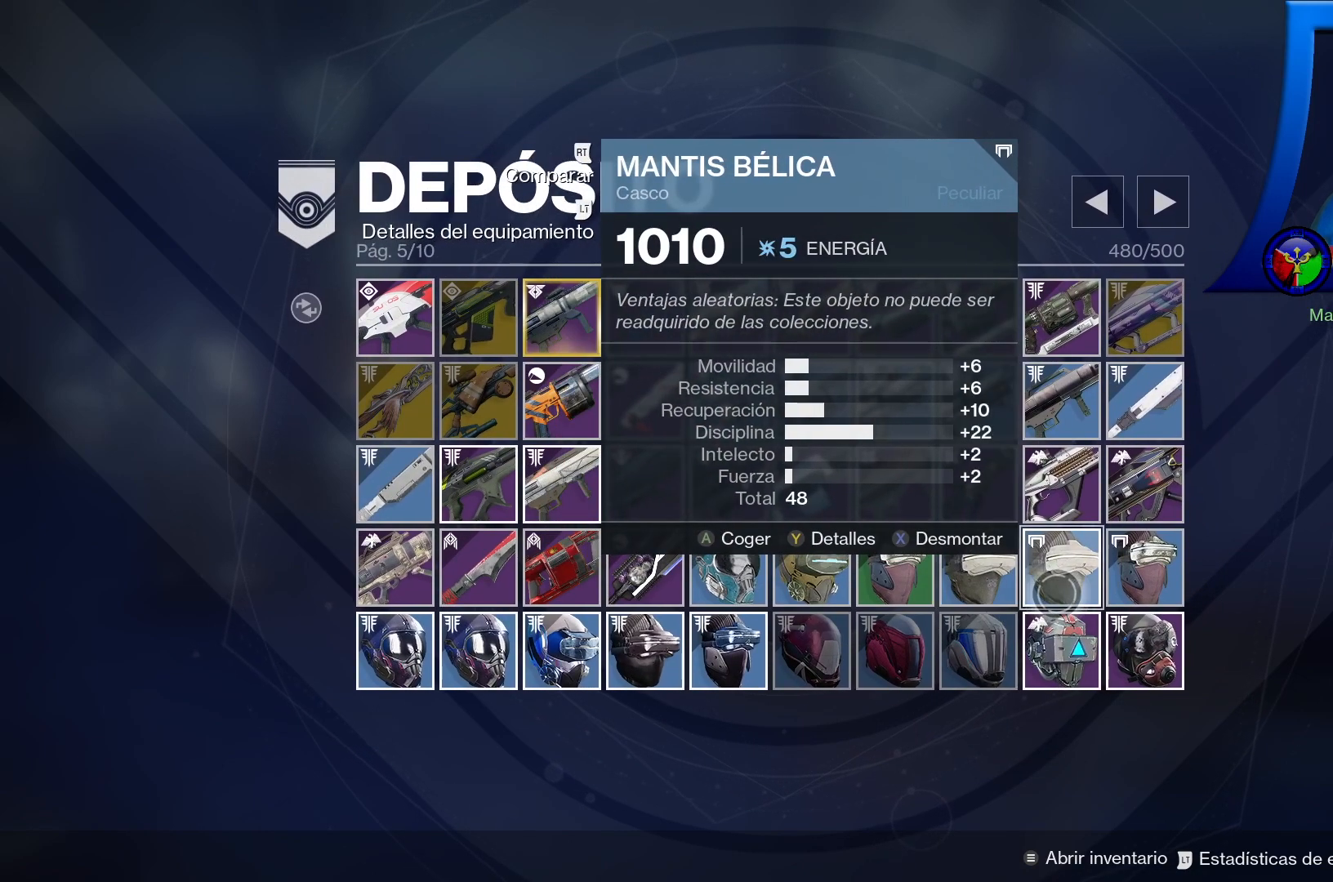
{"buttons": [], "left_stick": "right", "right_stick": "center", "events": [[100, "left_stick", "left"], [300, "left_stick", "center"], [467, "left_stick", "right"]]}
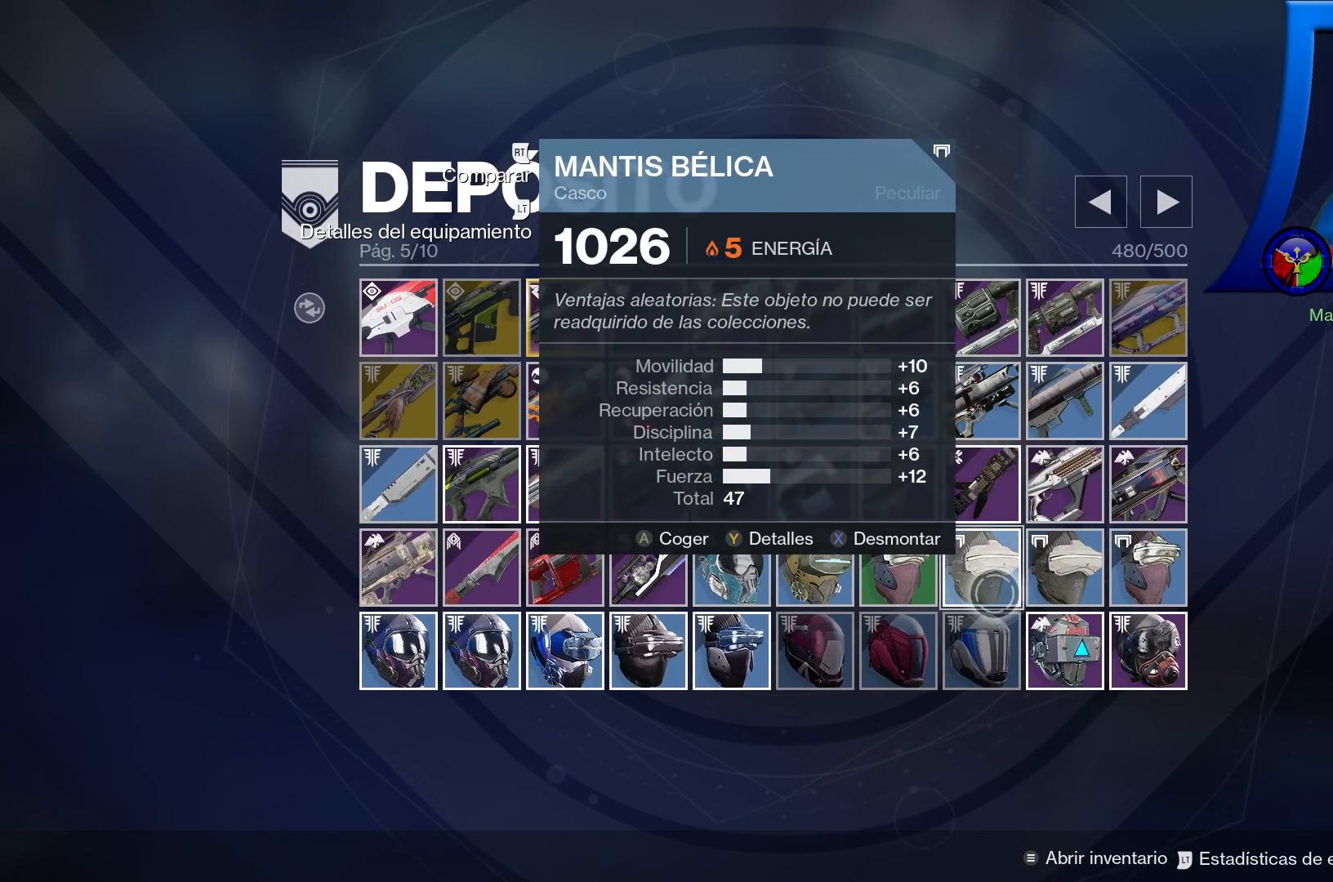
{"buttons": ["X"], "left_stick": "center", "right_stick": "center", "events": [[183, "left_stick", "center"], [367, "X", "down"]]}
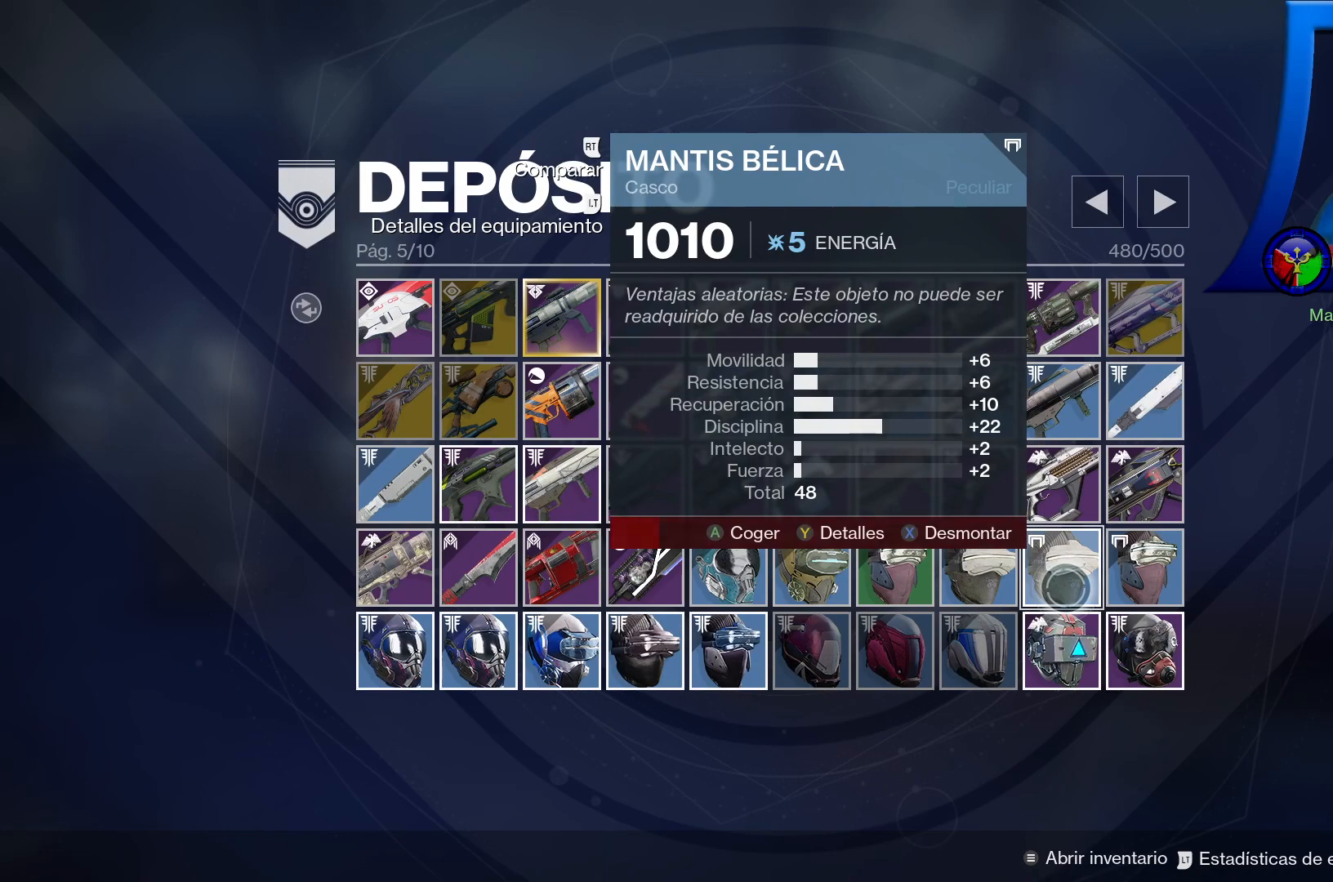
{"buttons": ["X"], "left_stick": "center", "right_stick": "center", "events": []}
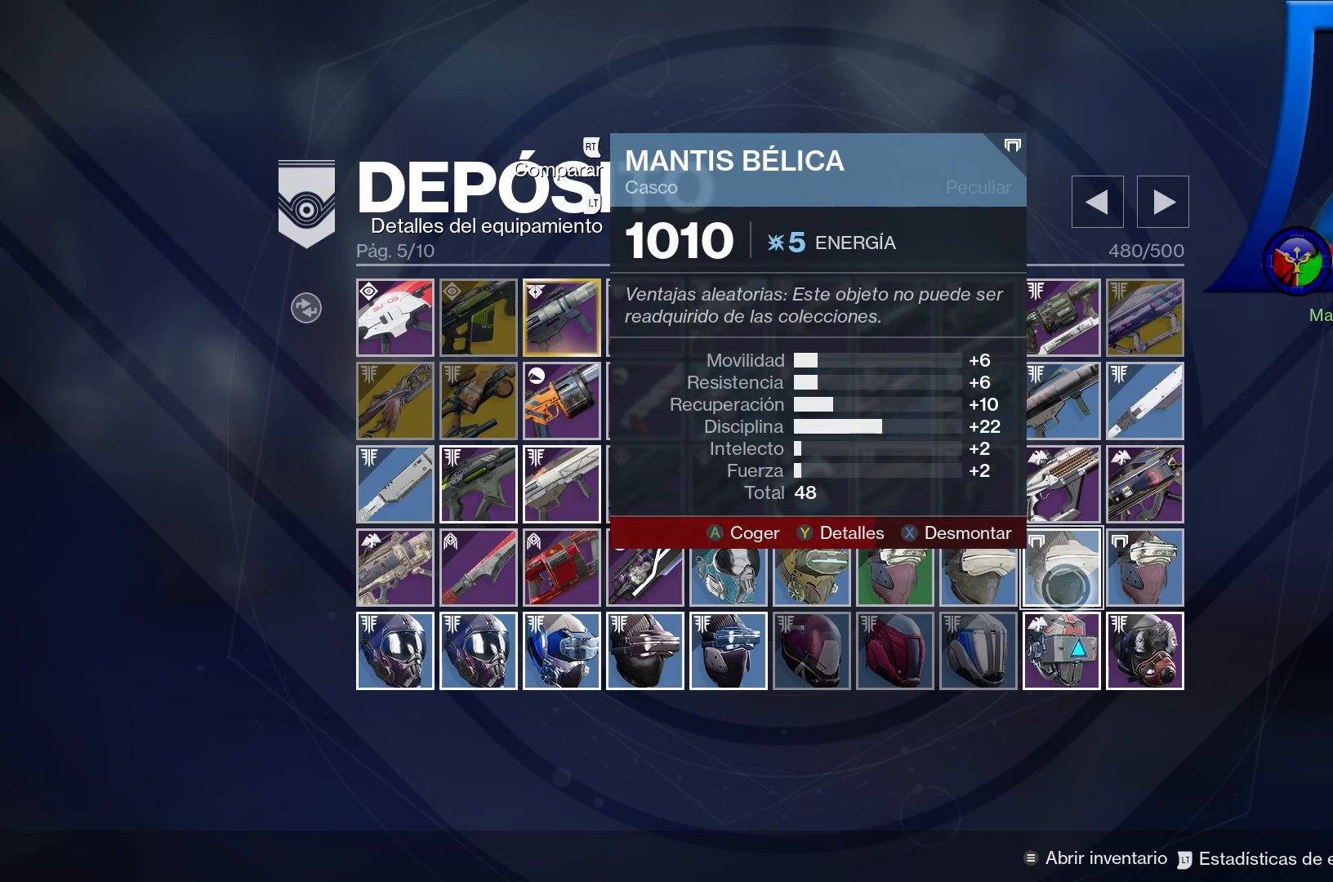
{"buttons": [], "left_stick": "left", "right_stick": "center", "events": [[233, "X", "up"], [367, "left_stick", "left"]]}
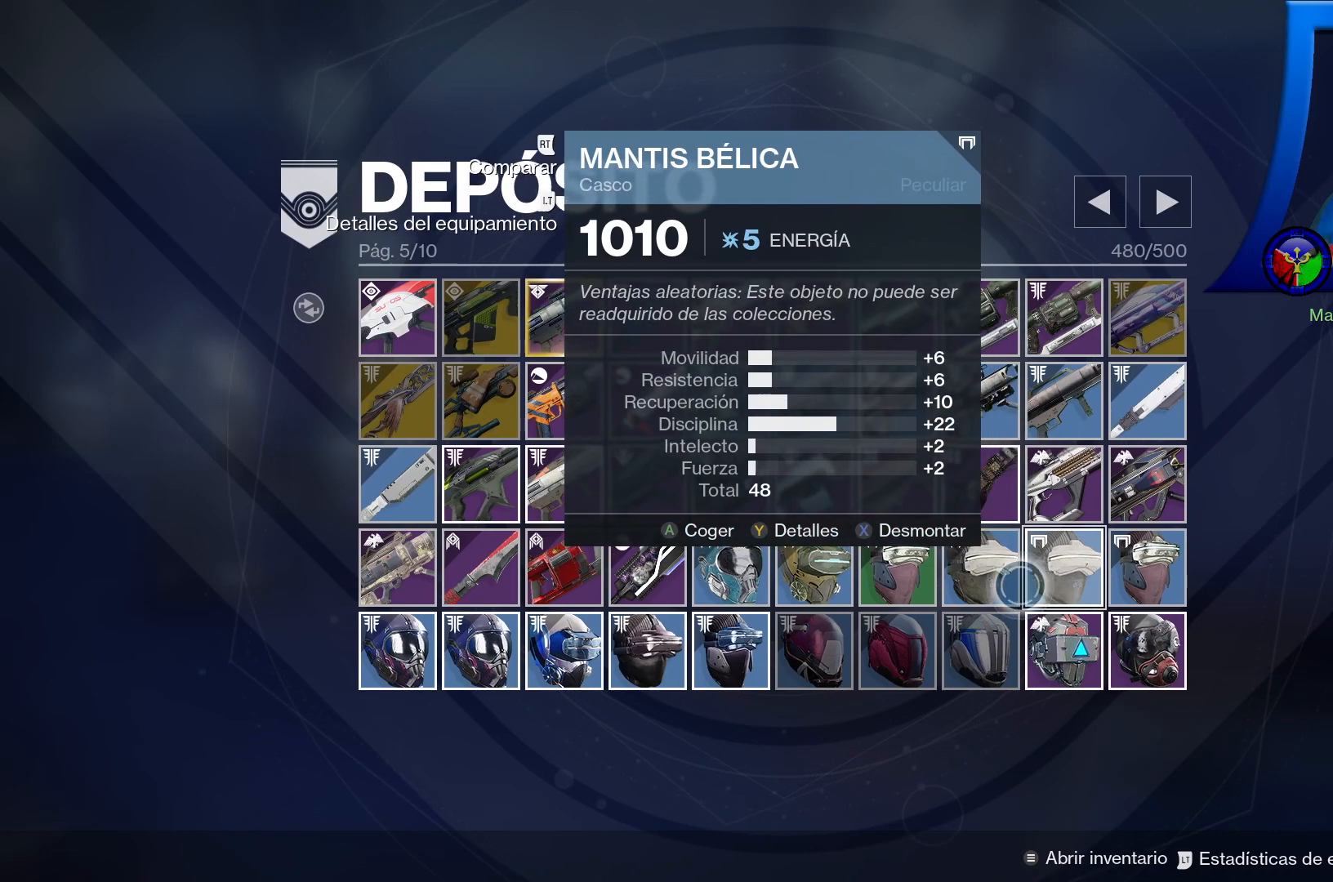
{"buttons": [], "left_stick": "right", "right_stick": "center", "events": [[150, "left_stick", "center"], [433, "left_stick", "right"]]}
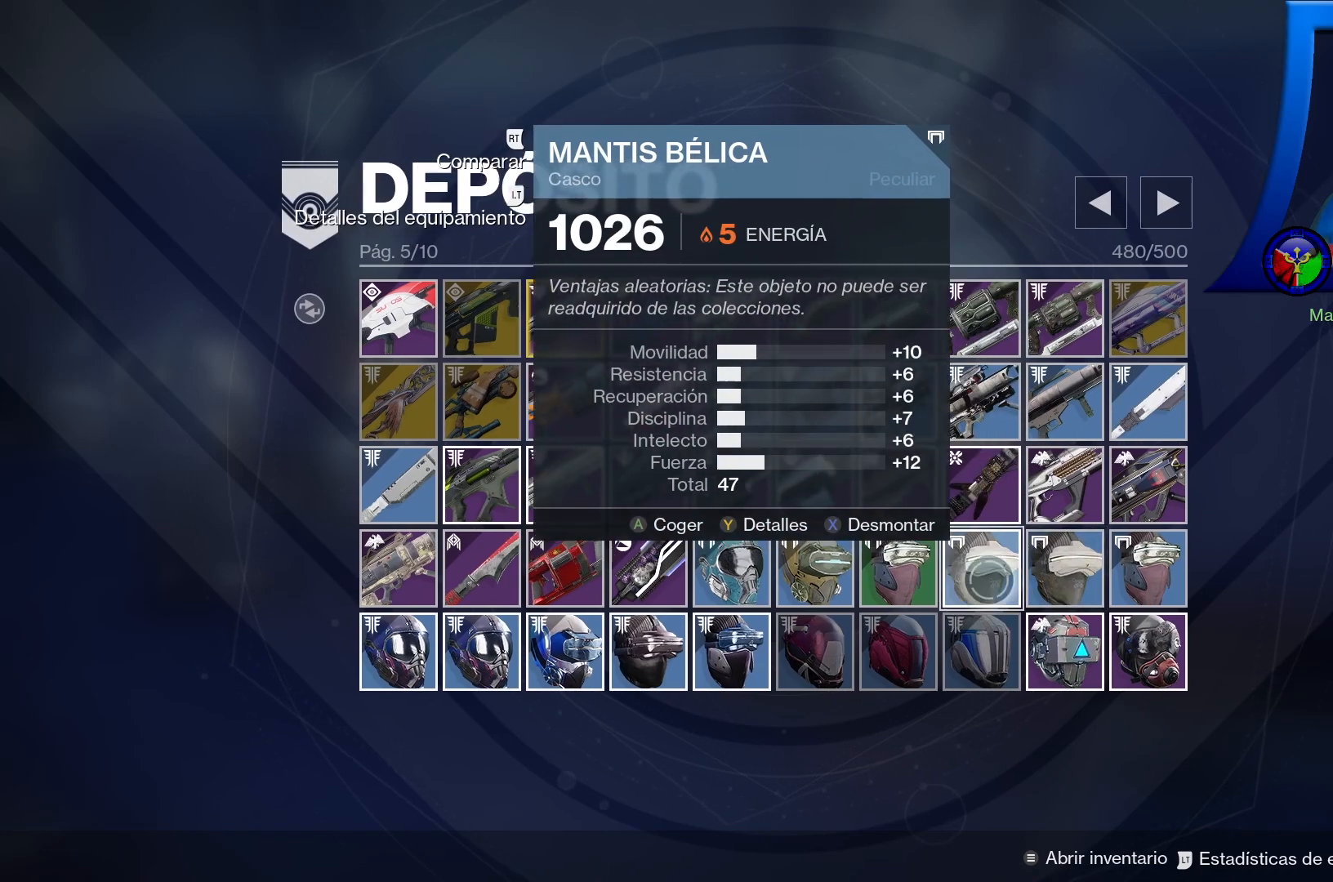
{"buttons": ["X"], "left_stick": "center", "right_stick": "center", "events": [[233, "left_stick", "center"], [267, "X", "down"]]}
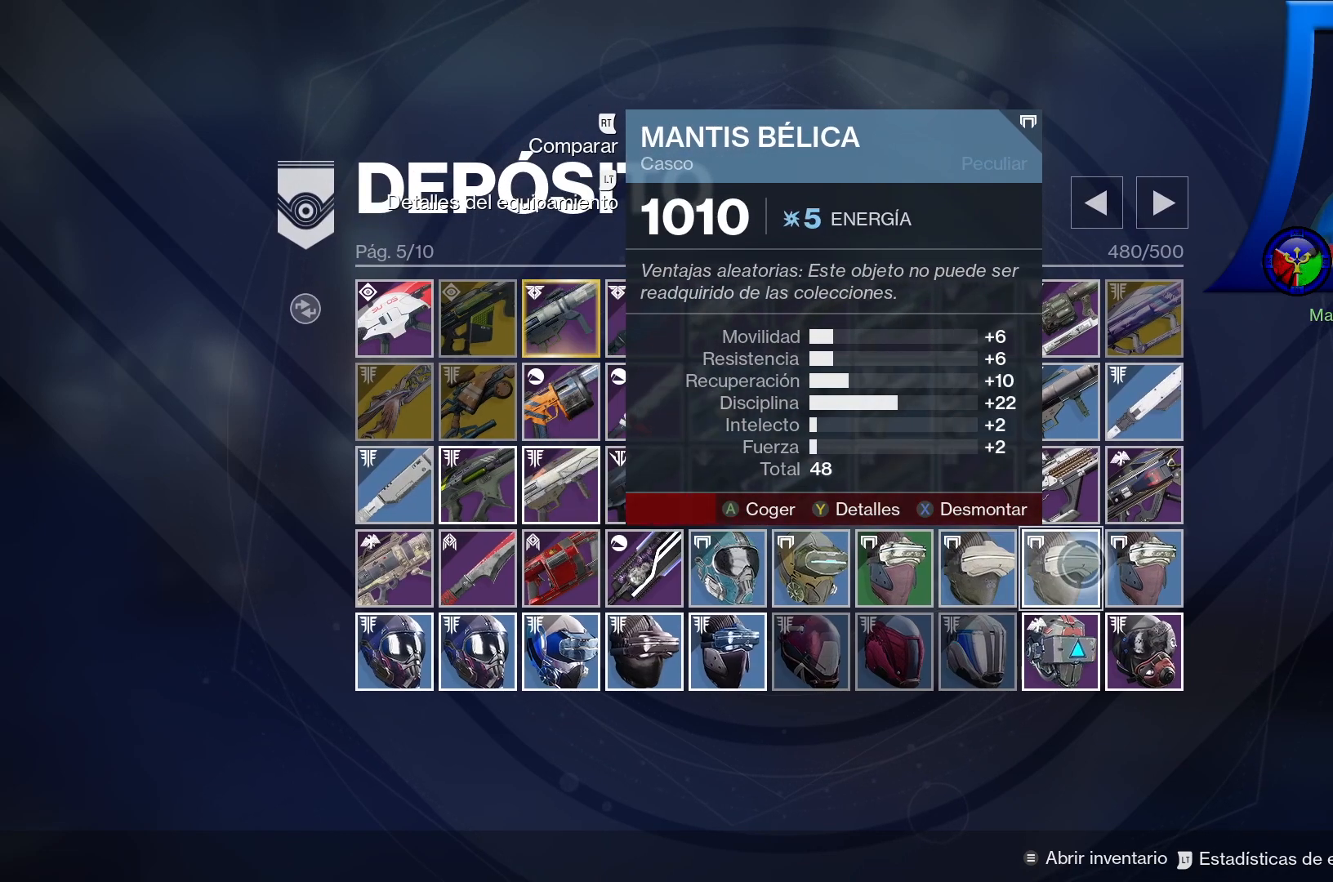
{"buttons": ["X"], "left_stick": "center", "right_stick": "center", "events": []}
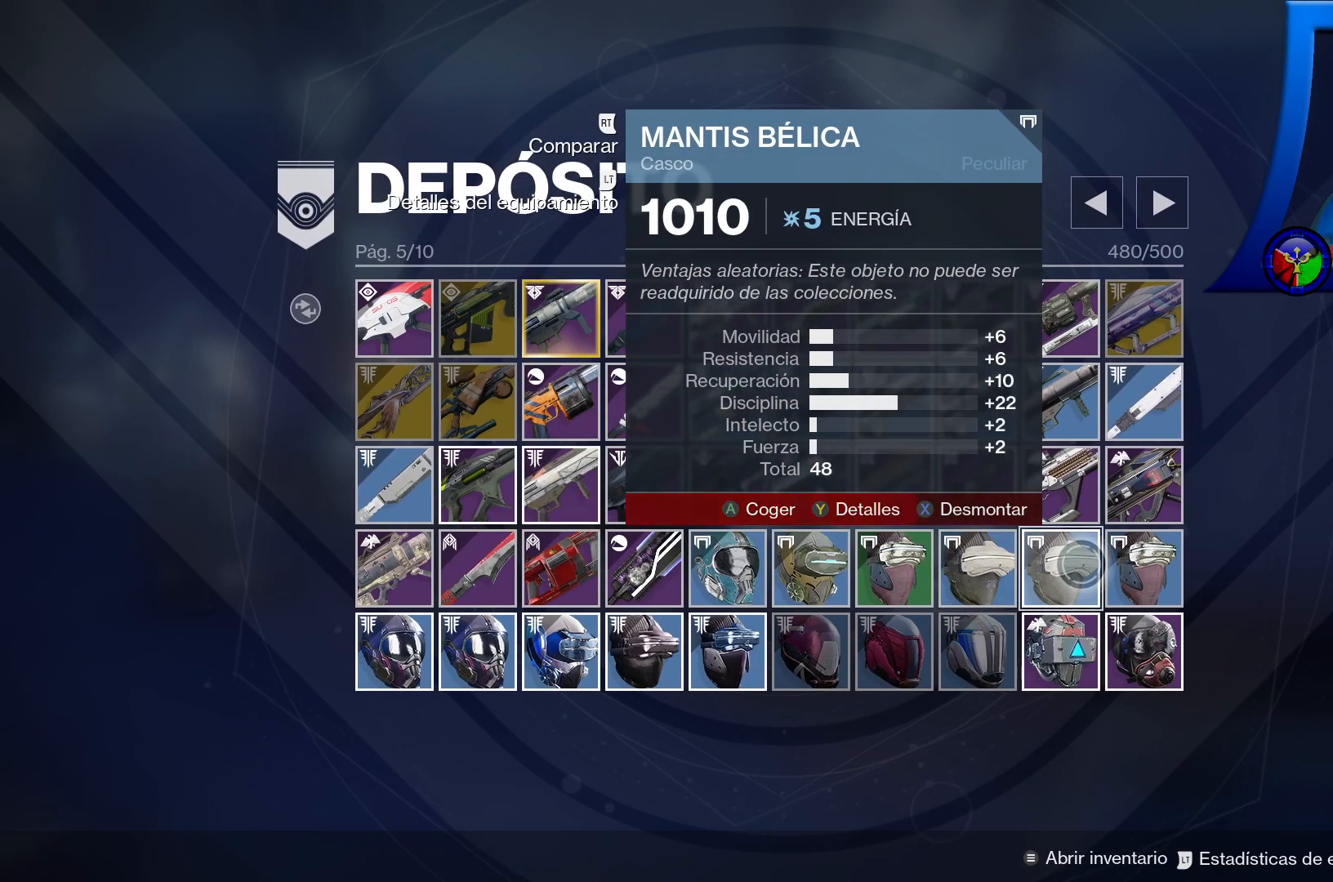
{"buttons": ["X"], "left_stick": "center", "right_stick": "center", "events": []}
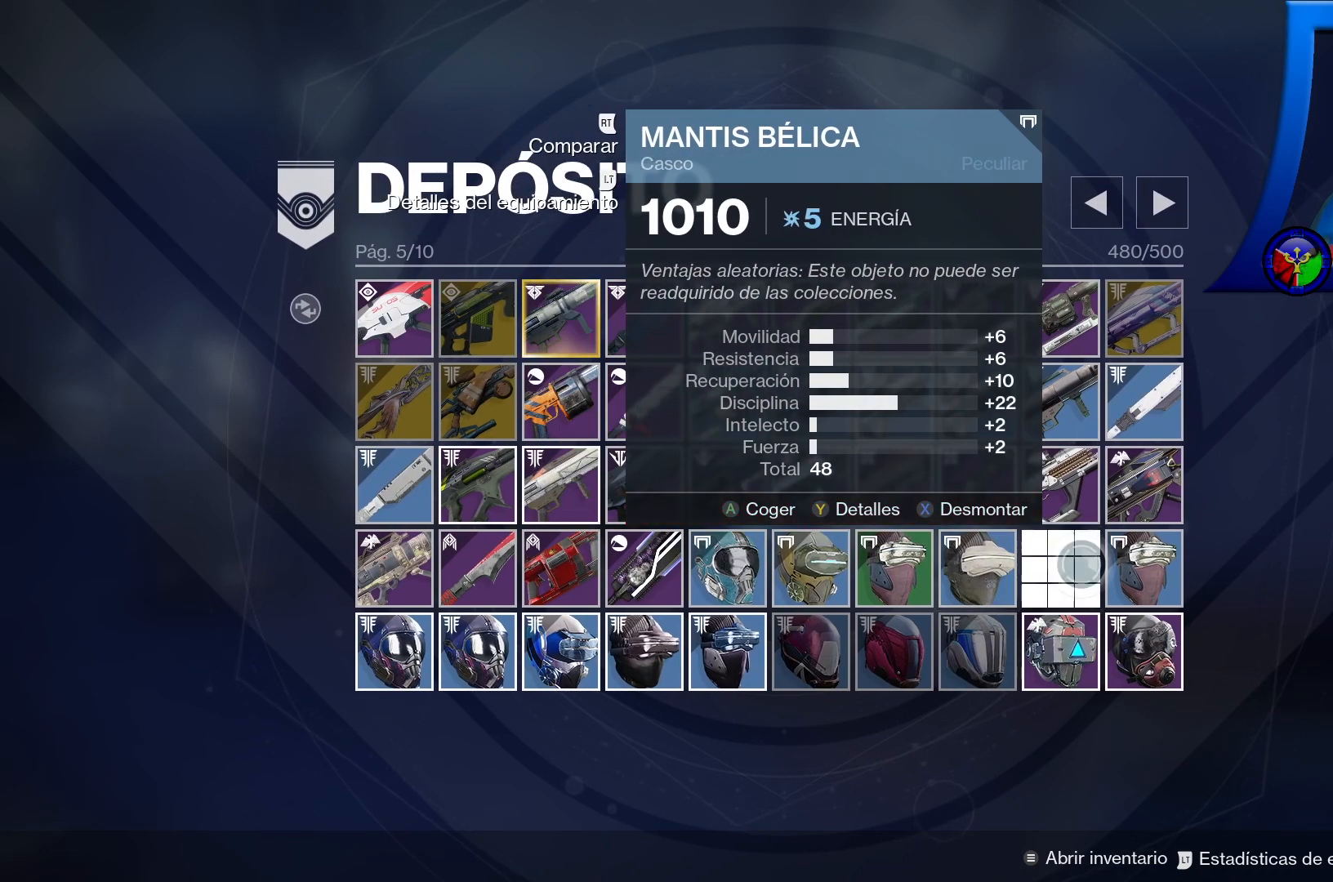
{"buttons": [], "left_stick": "left", "right_stick": "center", "events": [[167, "X", "up"], [217, "left_stick", "left"]]}
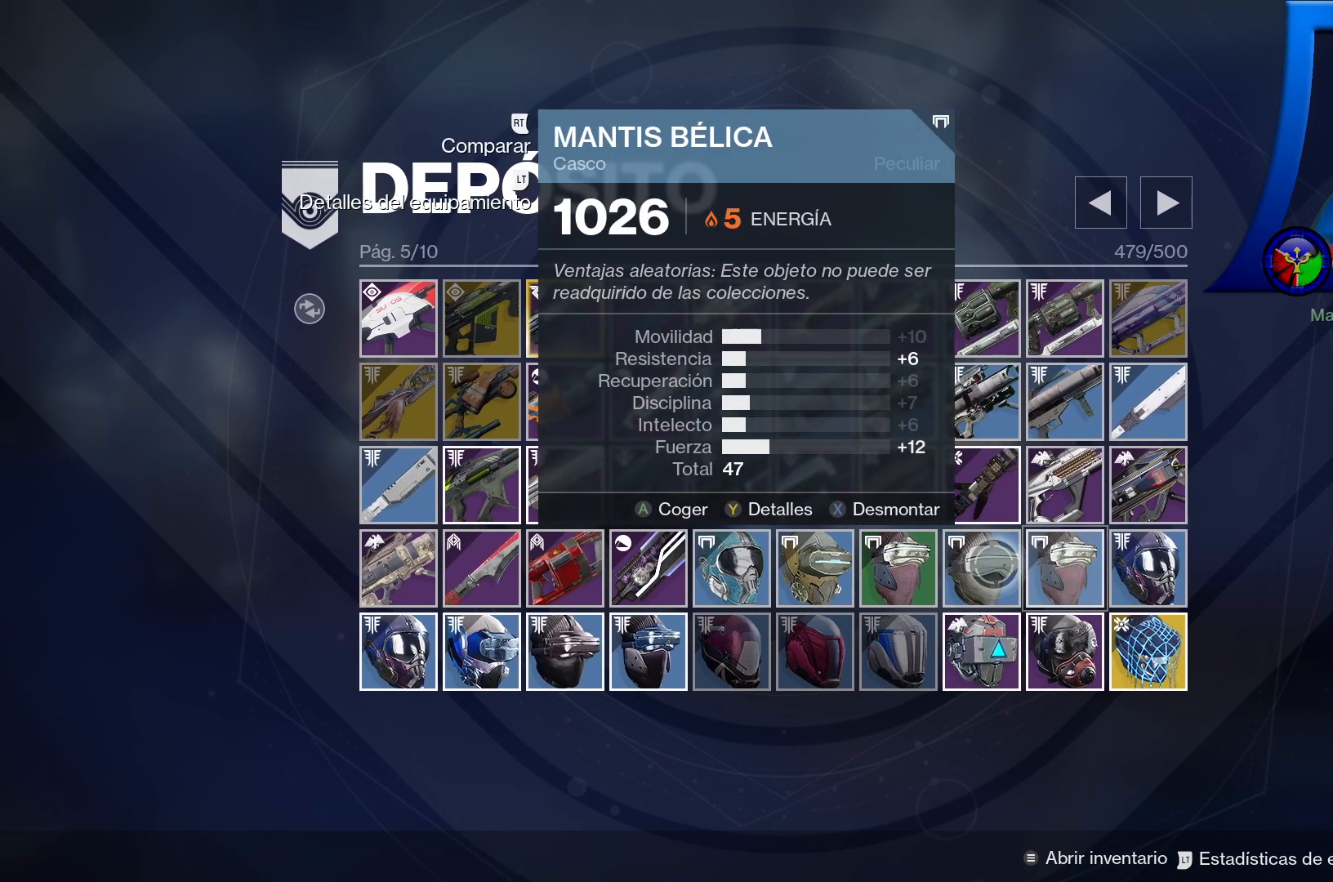
{"buttons": [], "left_stick": "right", "right_stick": "center", "events": [[367, "left_stick", "up"], [433, "left_stick", "right"]]}
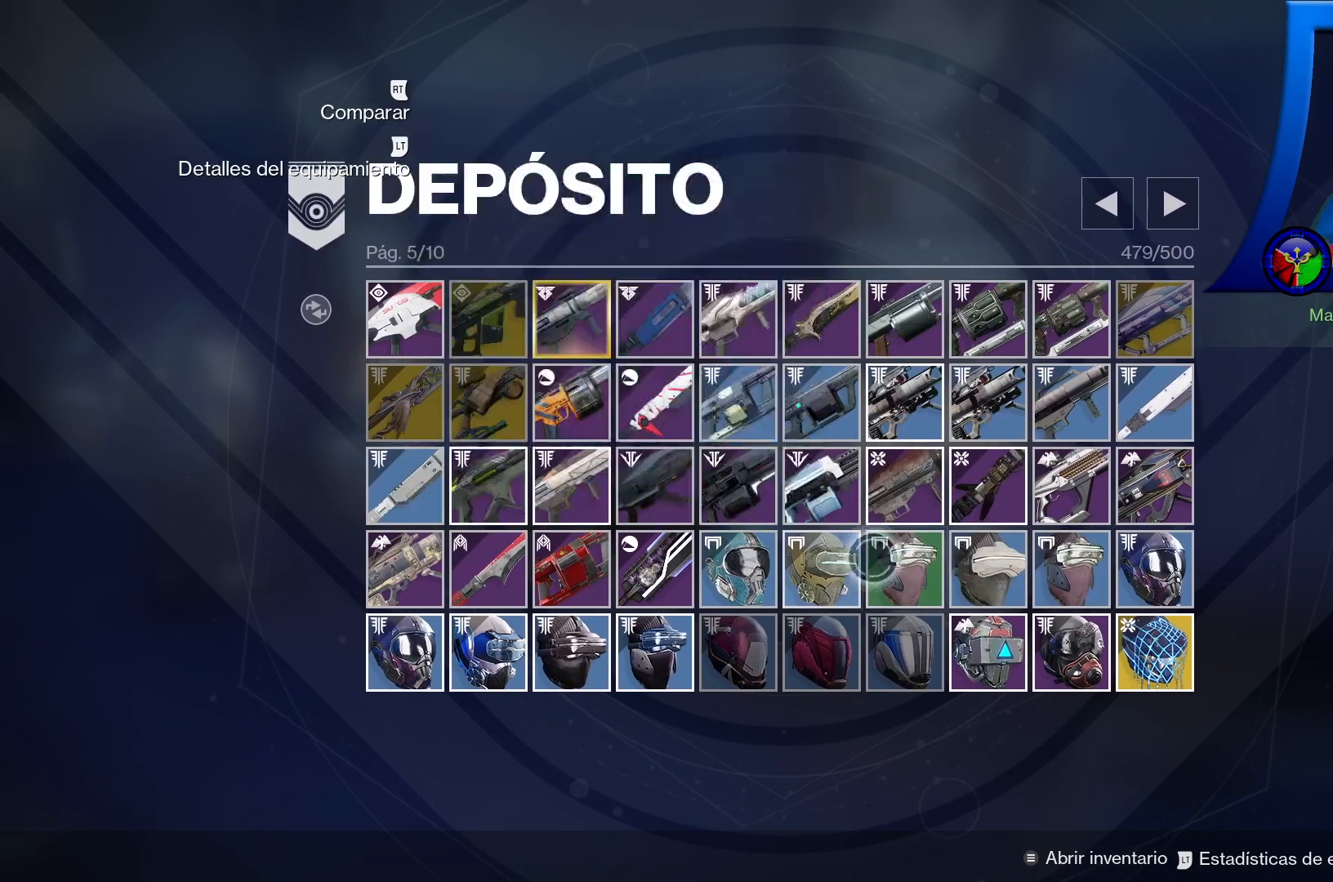
{"buttons": [], "left_stick": "right", "right_stick": "center", "events": []}
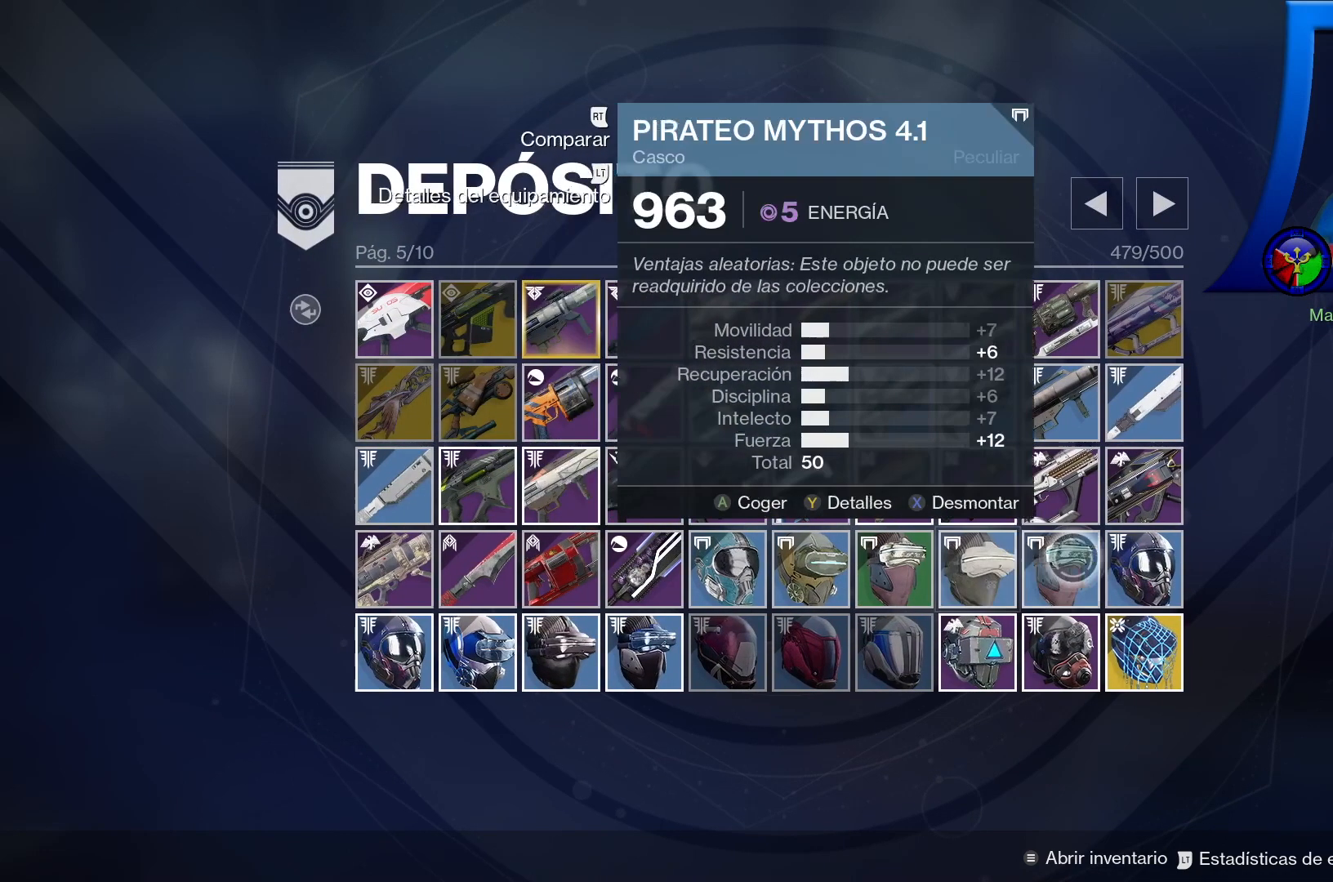
{"buttons": [], "left_stick": "center", "right_stick": "center", "events": [[217, "left_stick", "center"]]}
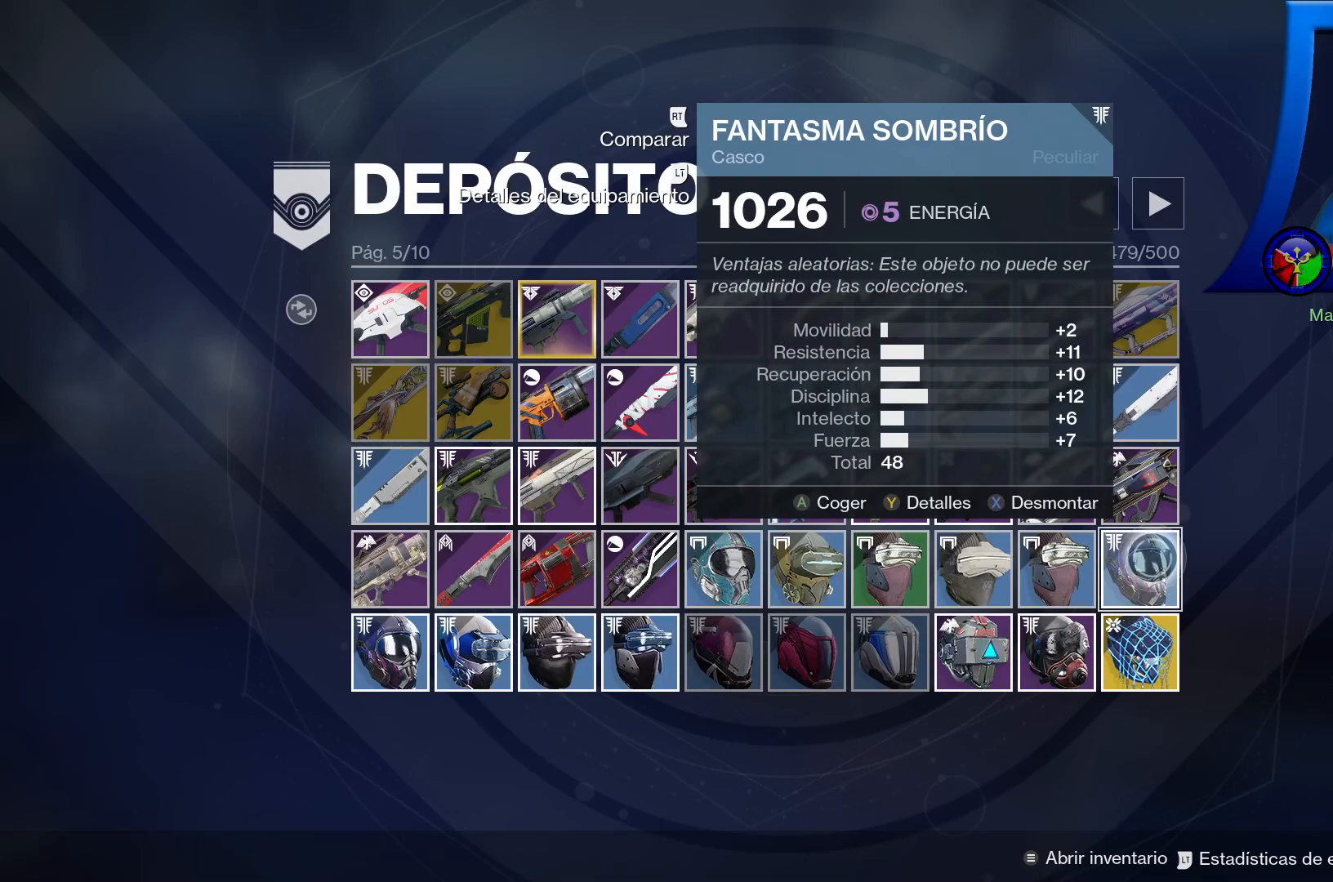
{"buttons": [], "left_stick": "left", "right_stick": "center", "events": [[283, "left_stick", "left"]]}
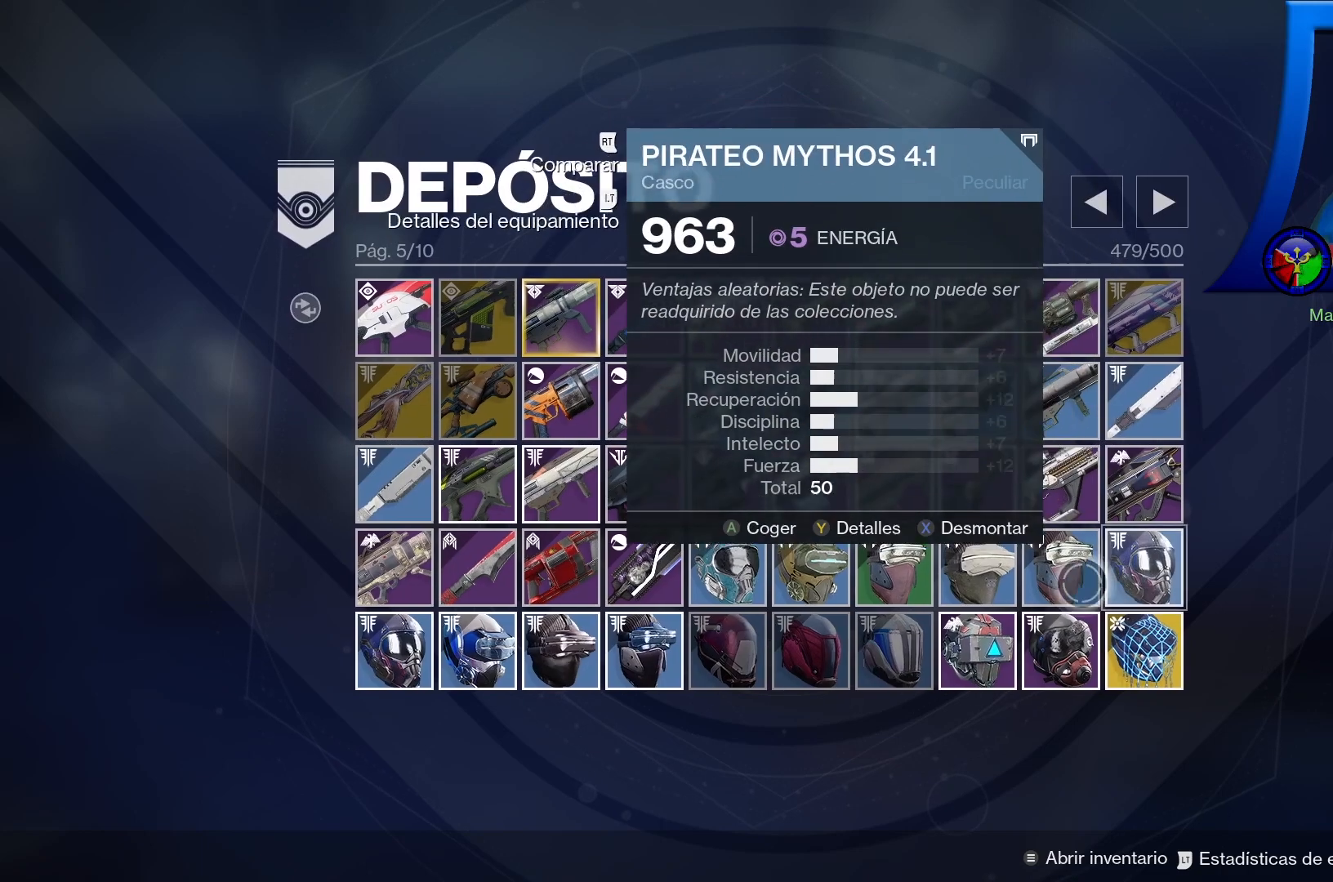
{"buttons": [], "left_stick": "left", "right_stick": "center", "events": []}
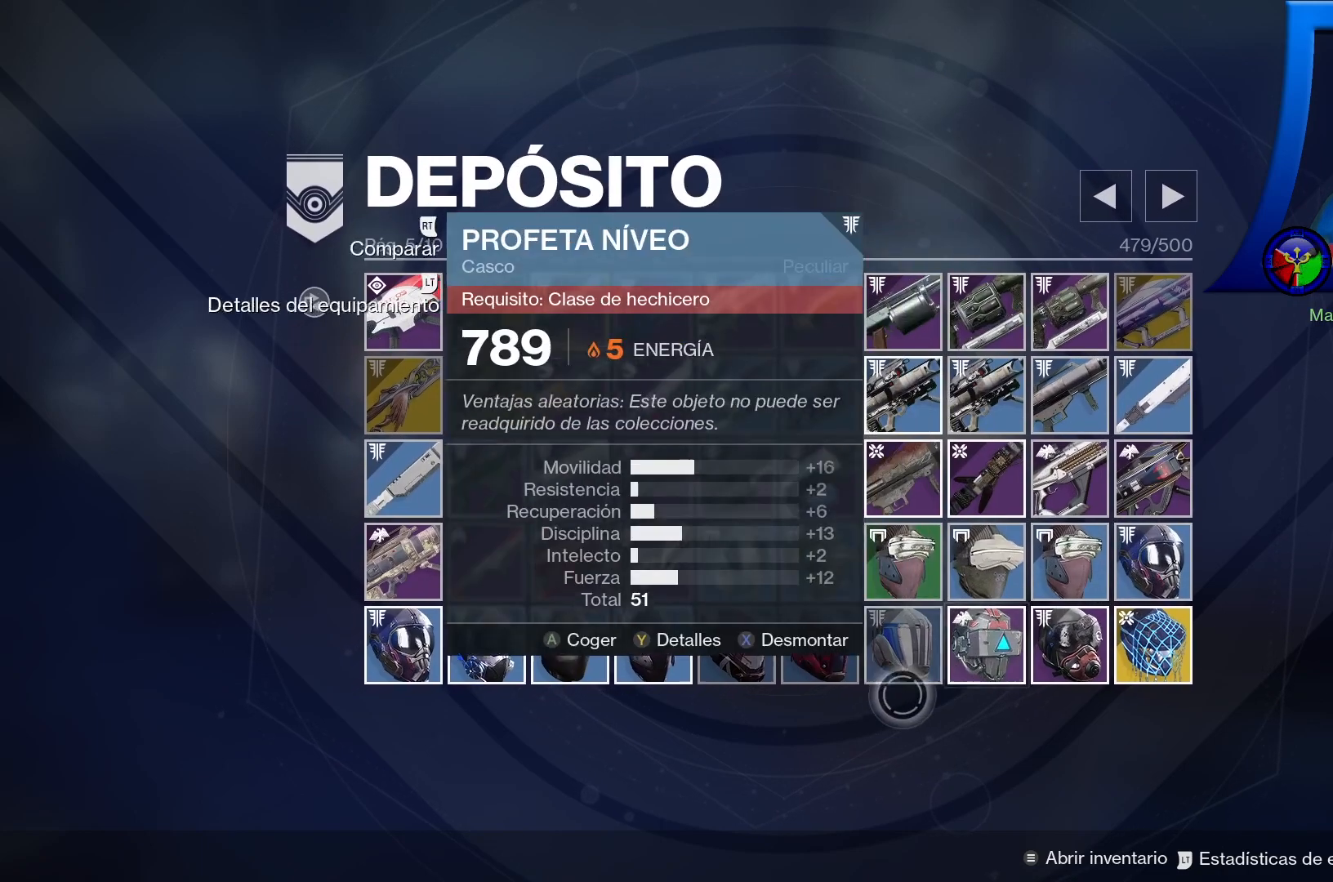
{"buttons": [], "left_stick": "left", "right_stick": "center", "events": []}
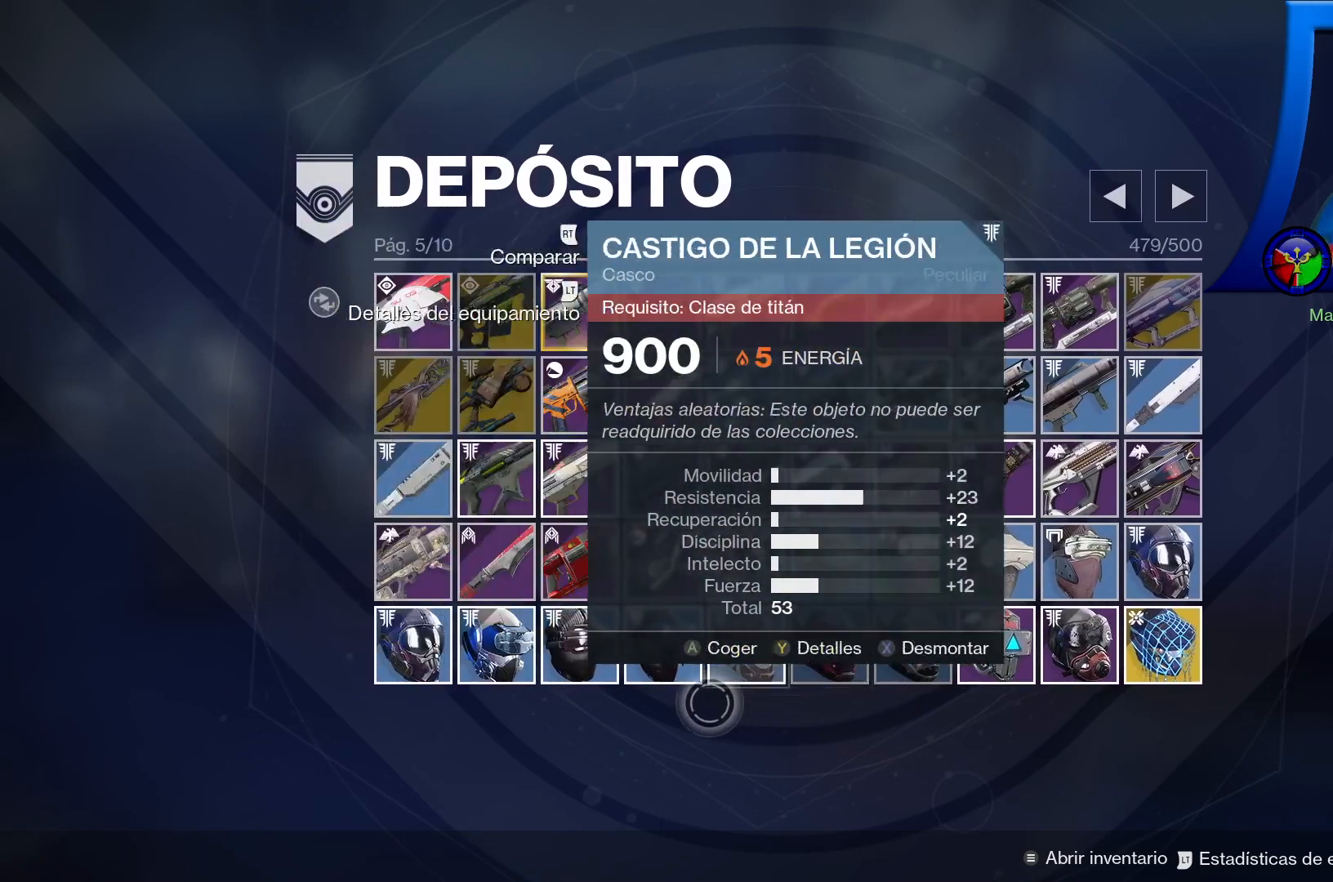
{"buttons": [], "left_stick": "left", "right_stick": "center", "events": []}
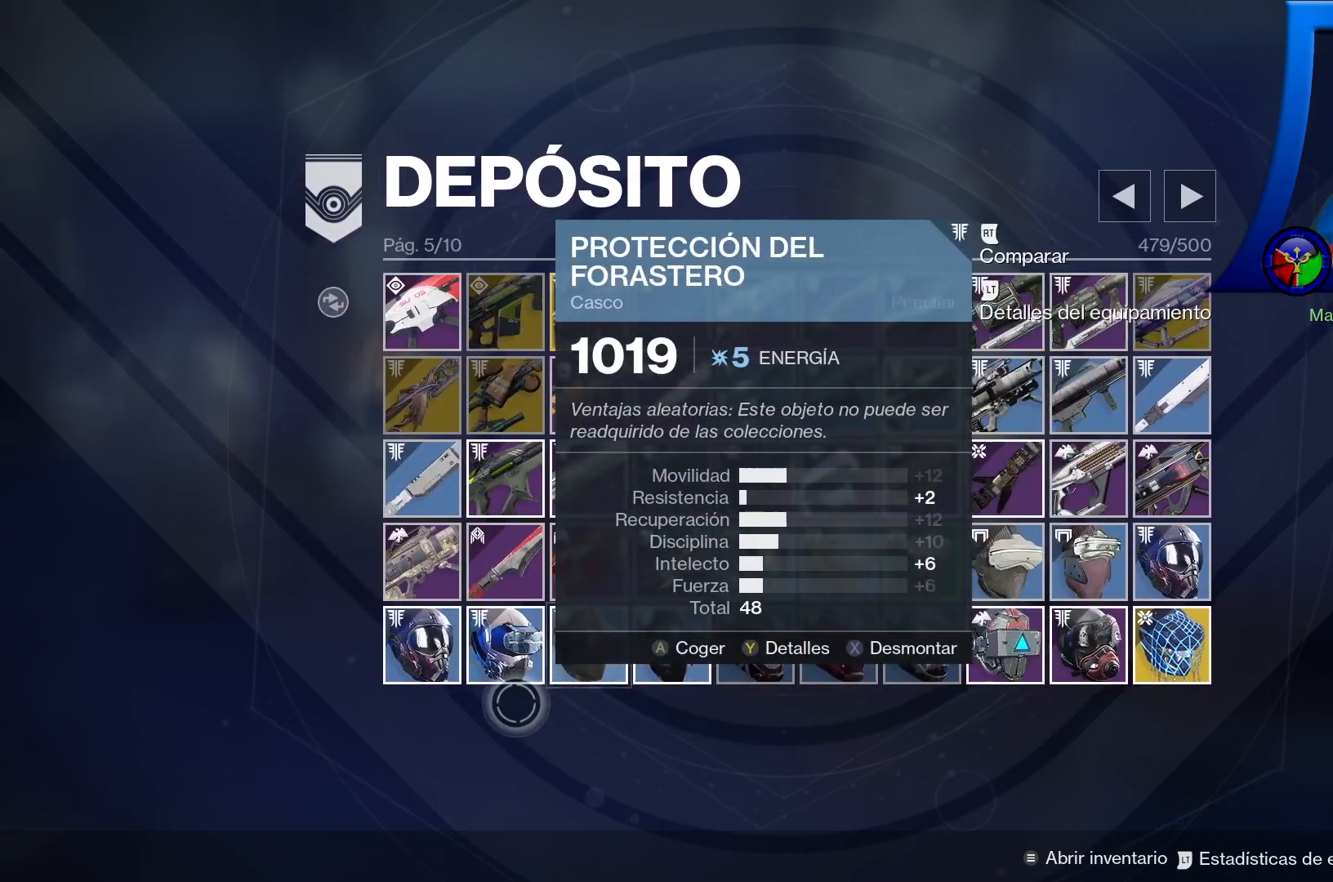
{"buttons": [], "left_stick": "center", "right_stick": "center", "events": [[33, "left_stick", "up-left"], [317, "left_stick", "center"]]}
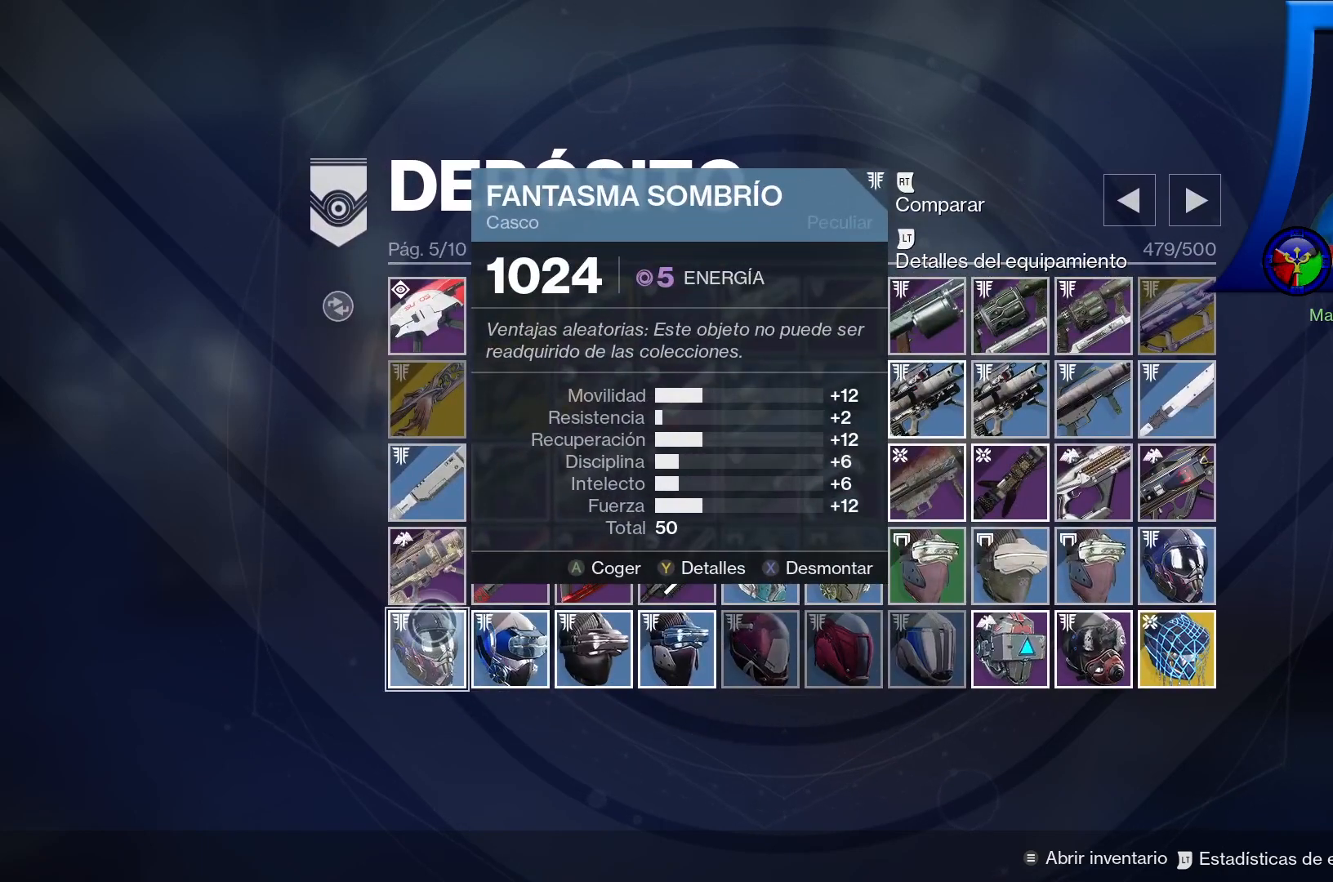
{"buttons": ["X"], "left_stick": "center", "right_stick": "center", "events": [[217, "left_stick", "down-left"], [317, "left_stick", "center"], [400, "X", "down"]]}
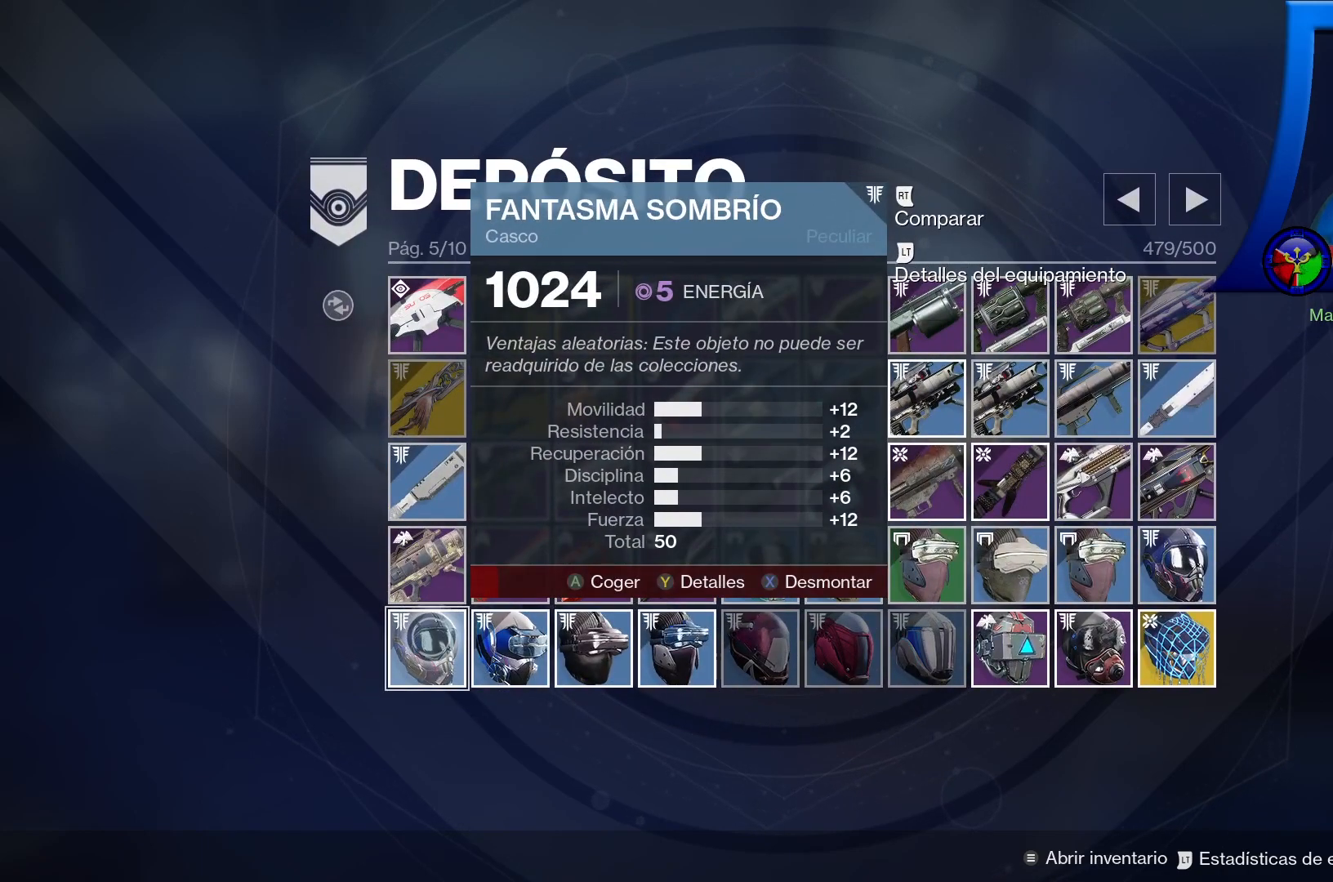
{"buttons": ["X"], "left_stick": "center", "right_stick": "center", "events": []}
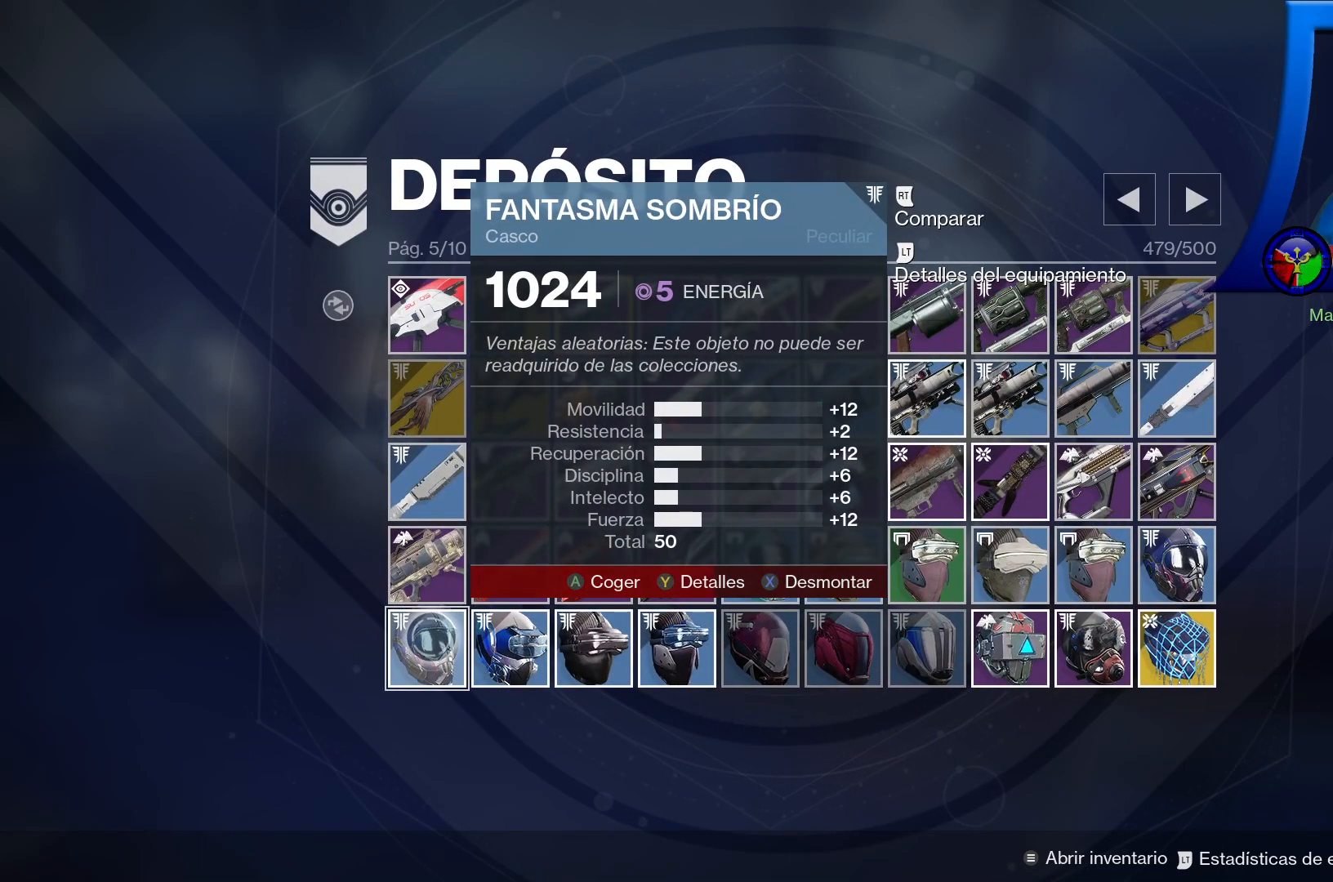
{"buttons": ["X"], "left_stick": "center", "right_stick": "center", "events": []}
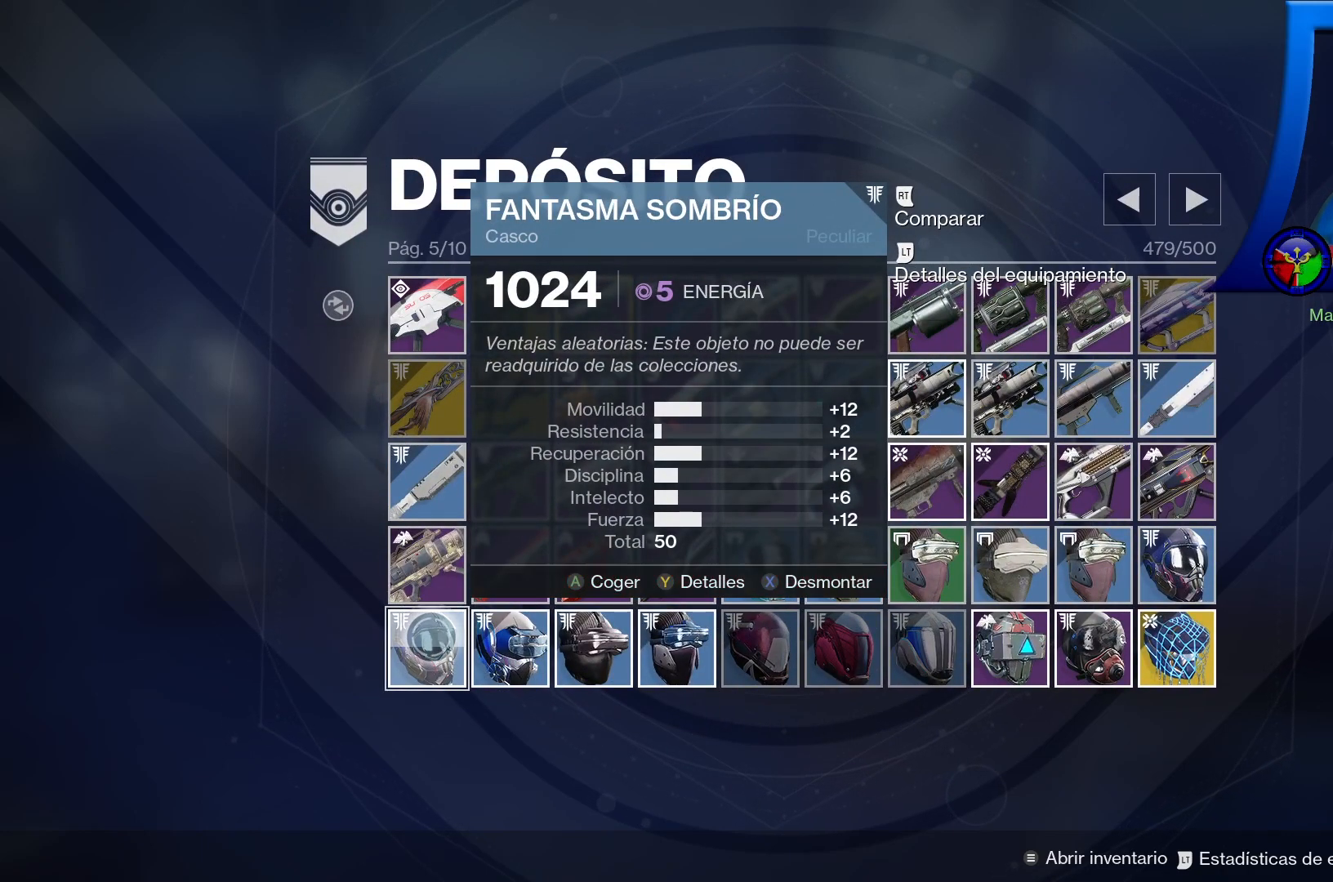
{"buttons": [], "left_stick": "down", "right_stick": "center", "events": [[250, "X", "up"], [350, "left_stick", "down"]]}